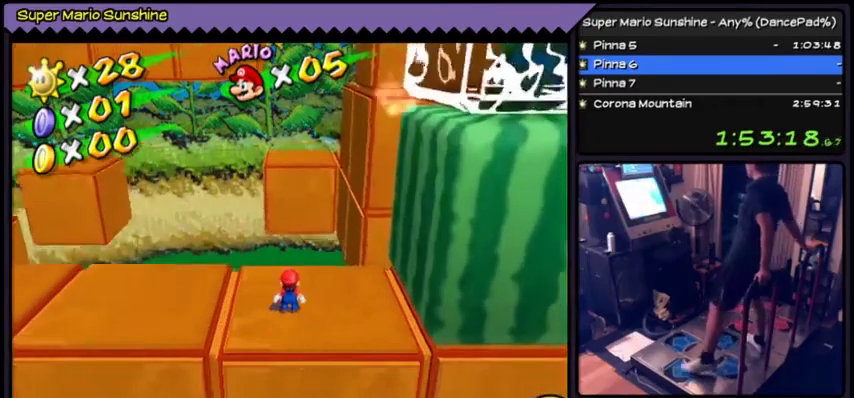
Gameplay with a controller (Nintendo layout); each line is a JSON object with the inputs held at the frame after it. "events" lists button and stick changes between this image and that frame as [ms after this image, input, new state], when the widget could be followed in between. Not read: L3 R3 left_stick.
{"buttons": ["DPAD_LEFT"], "events": [[134, "DPAD_LEFT", "down"]]}
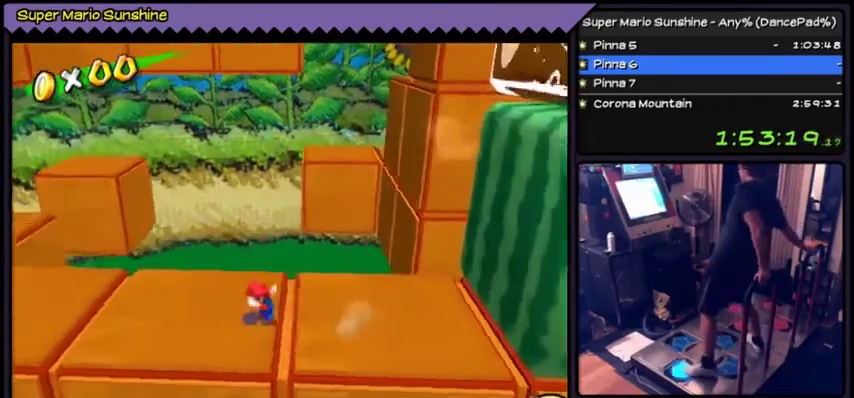
{"buttons": ["DPAD_LEFT"]}
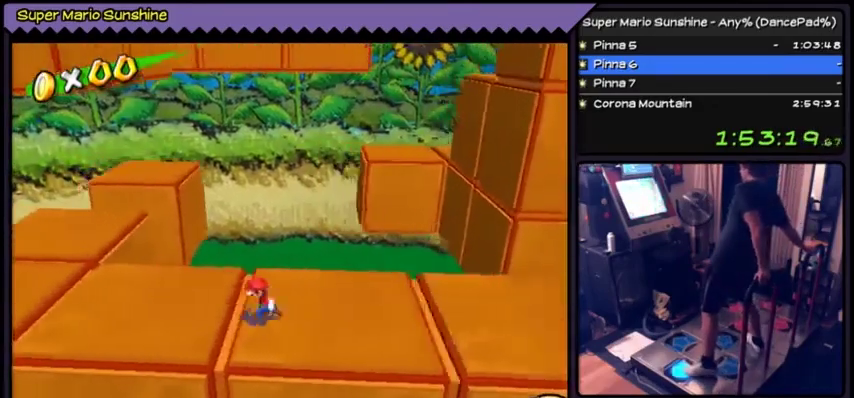
{"buttons": ["DPAD_LEFT"]}
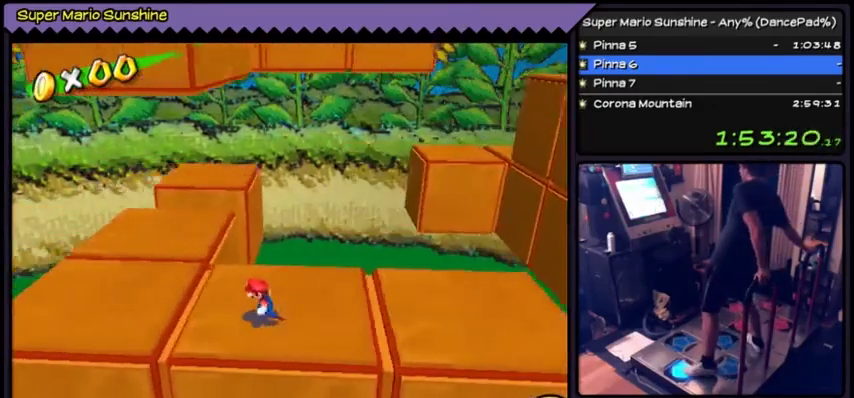
{"buttons": ["DPAD_LEFT"]}
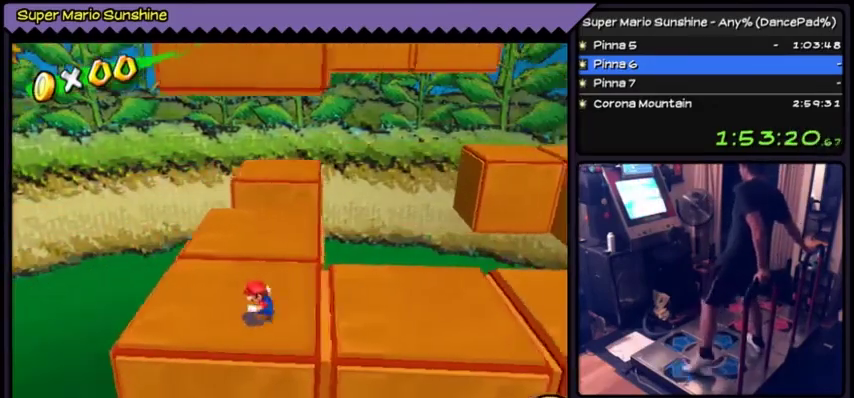
{"buttons": ["DPAD_UP"], "events": [[134, "DPAD_LEFT", "up"], [334, "DPAD_UP", "down"]]}
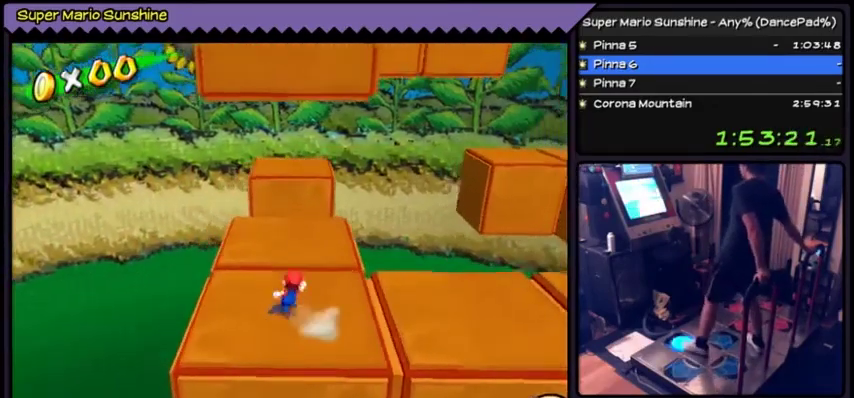
{"buttons": []}
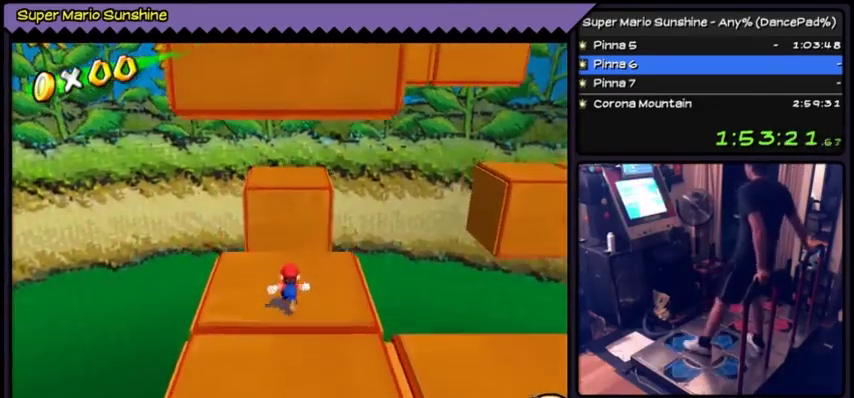
{"buttons": []}
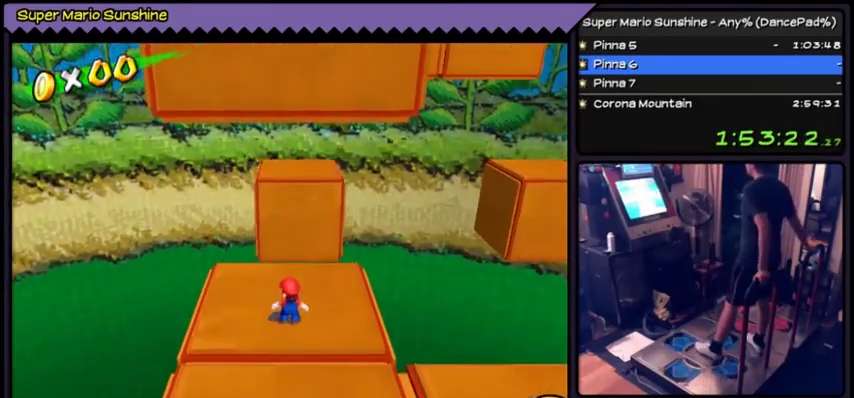
{"buttons": []}
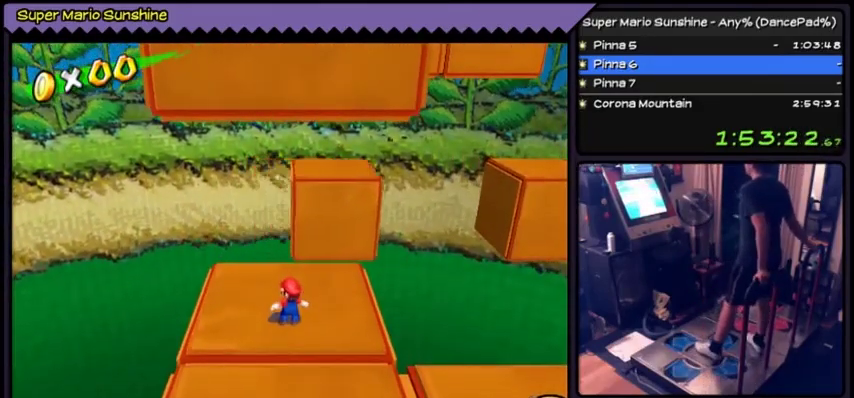
{"buttons": []}
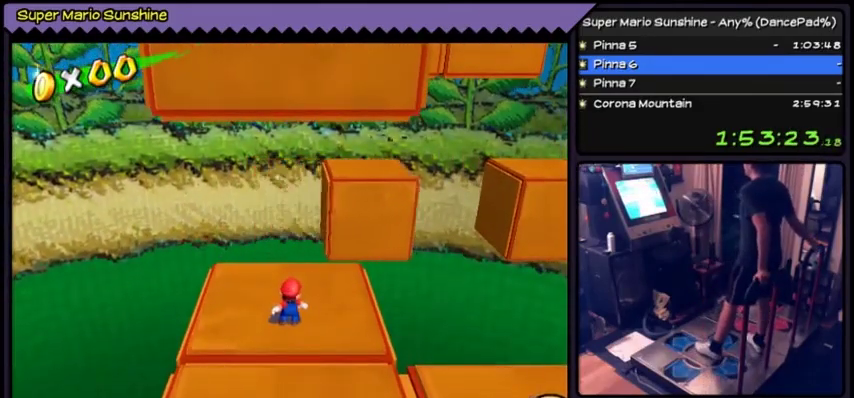
{"buttons": []}
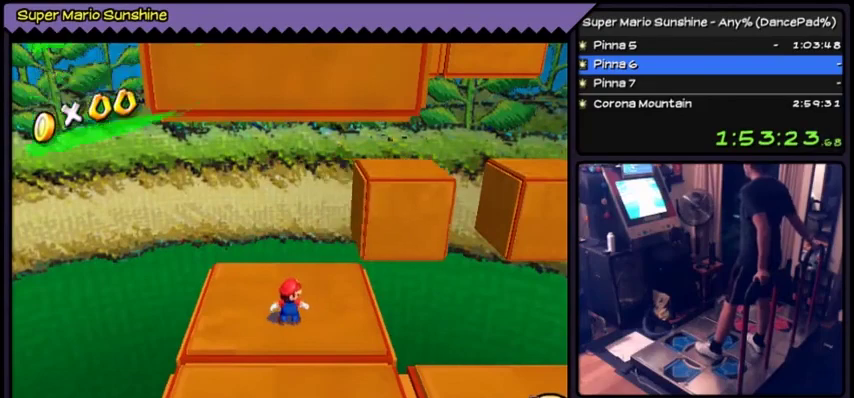
{"buttons": []}
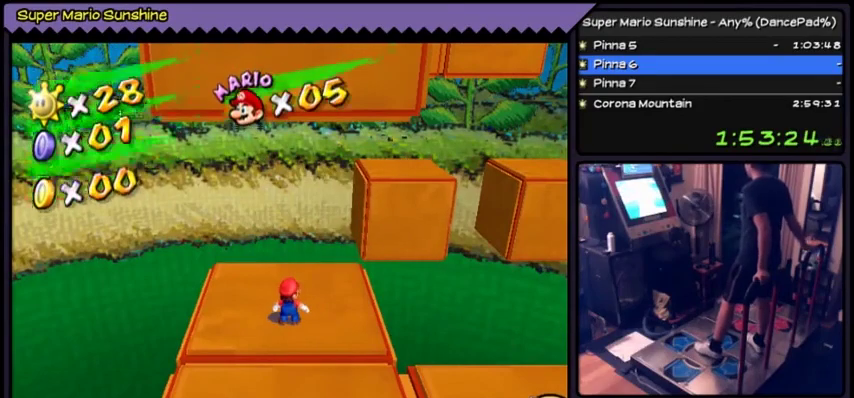
{"buttons": []}
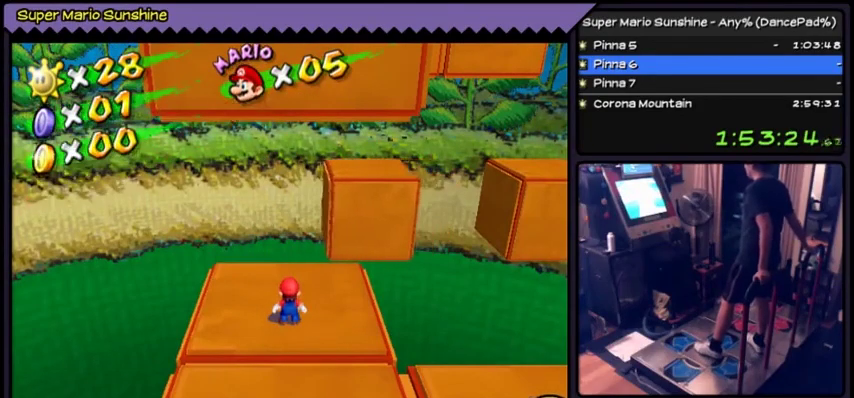
{"buttons": []}
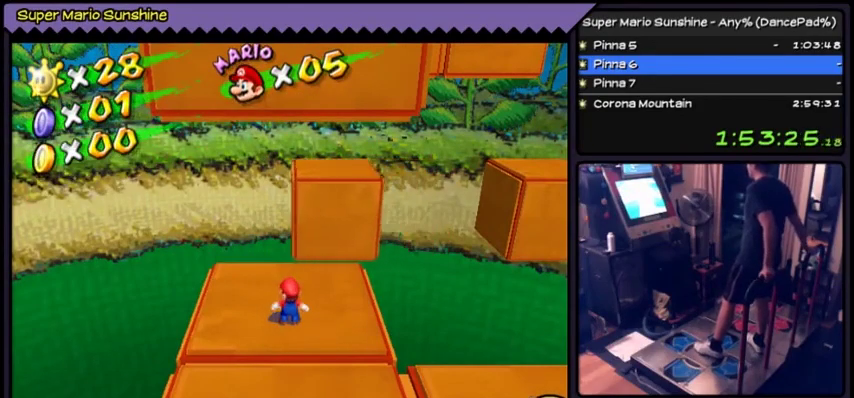
{"buttons": []}
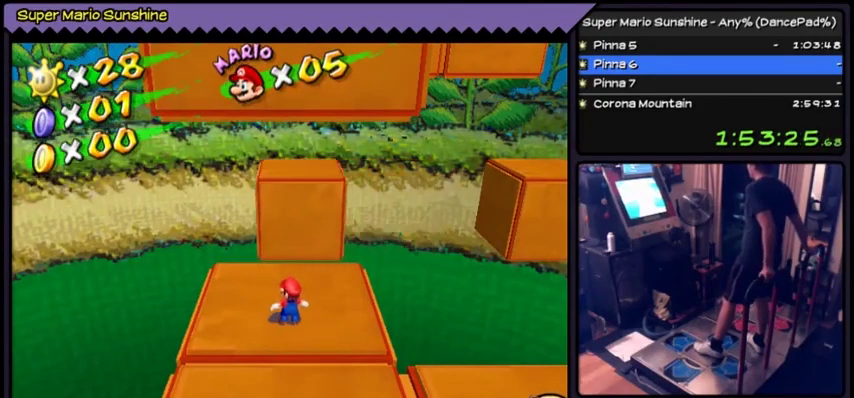
{"buttons": []}